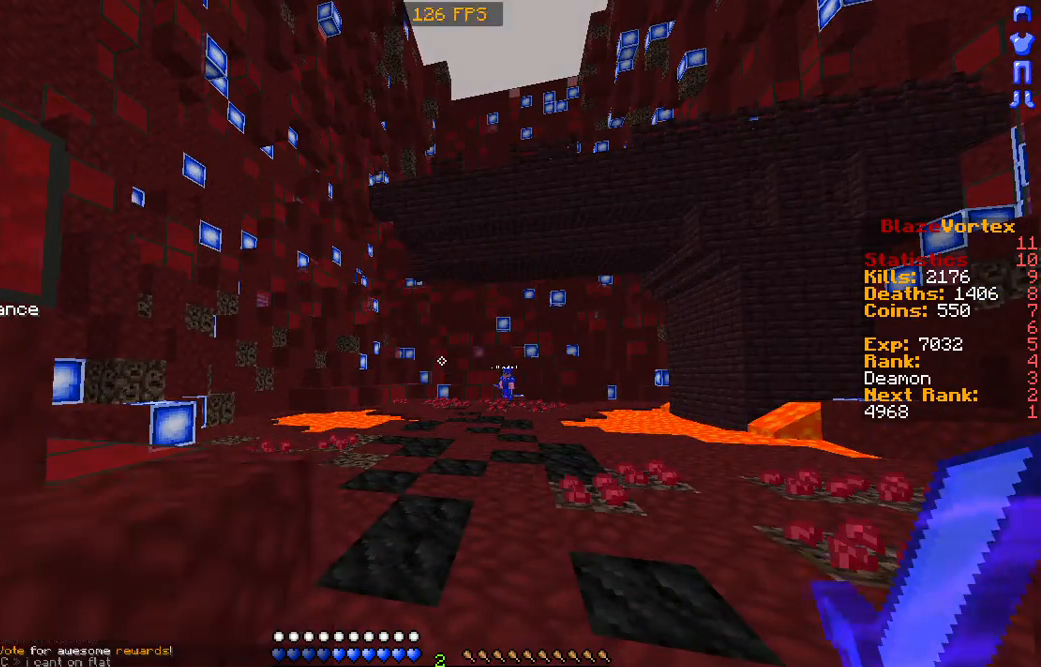
Gameplay with keyboard and mouse; each line is a JSON object with the keys and mouse buttons held at the frame after it. "events" lists presses ("down") and releases ("up") of "a", "d", "s", "w", "mouse_left" and "mouse_right" between this image and that frame as [ms after this image, input, new state], when the widget could be followed in between. "mouse_left", "mouse_right" = the "left", "right" buttons of the "mouse" list. No other keys are recorded. Fast repeated clicks can show as one long hold. Mouse movement is not recorded.
{"keys": [], "mouse": [], "events": []}
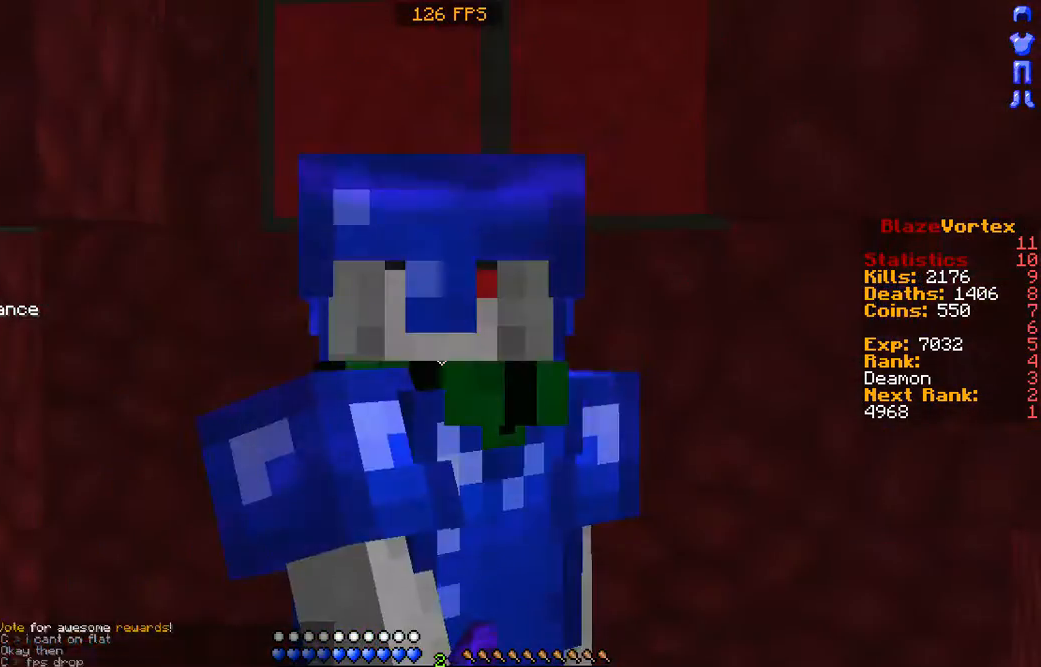
{"keys": [], "mouse": [], "events": []}
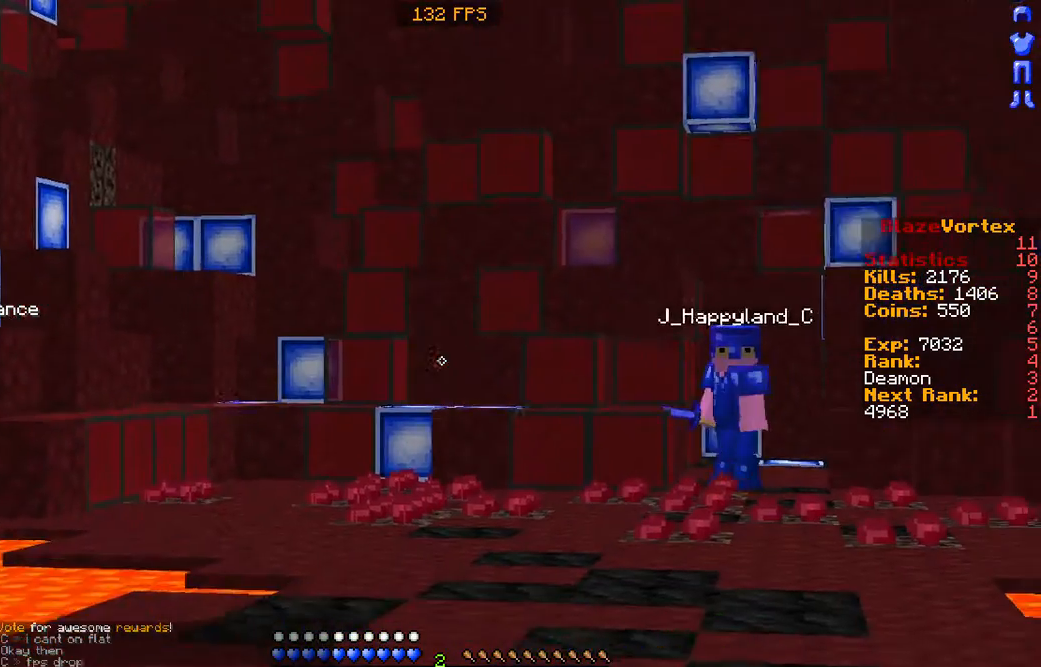
{"keys": [], "mouse": [], "events": []}
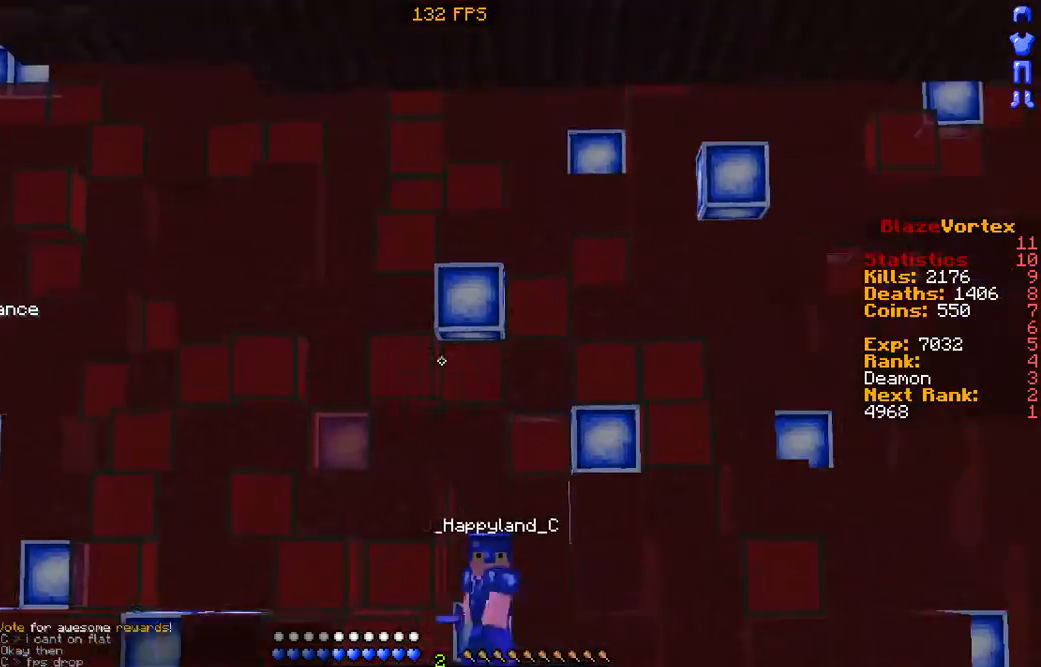
{"keys": [], "mouse": [], "events": []}
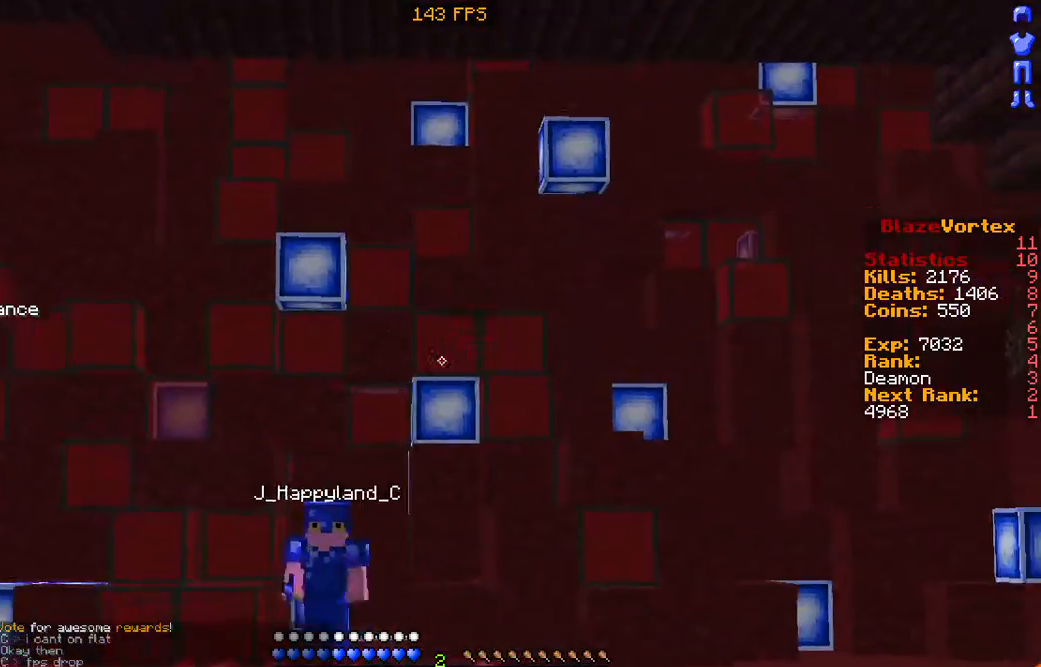
{"keys": ["w"], "mouse": [], "events": [[402, "w", "down"]]}
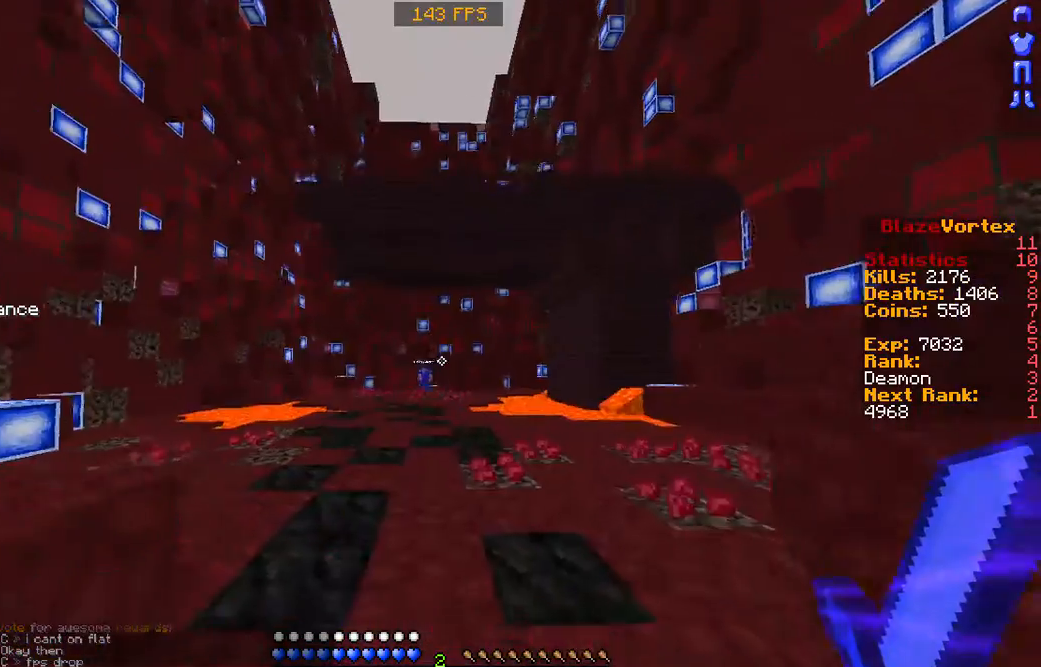
{"keys": [], "mouse": [], "events": [[504, "w", "up"]]}
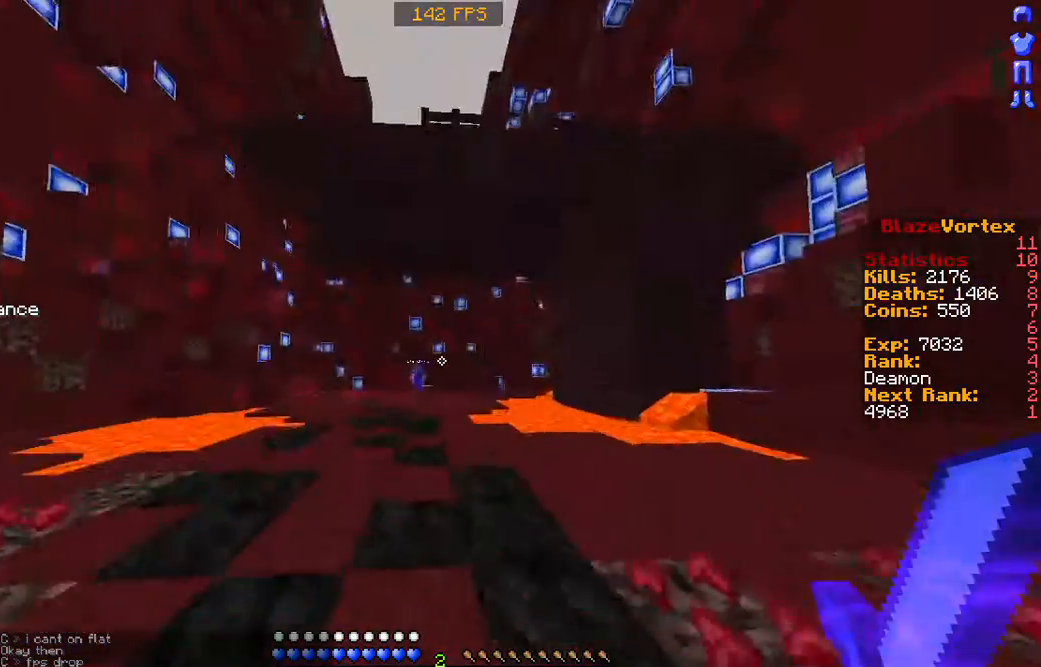
{"keys": ["w"], "mouse": ["left"], "events": [[201, "s", "down"], [302, "mouse_left", "down"], [403, "mouse_left", "up"], [403, "s", "up"], [503, "mouse_left", "down"], [503, "w", "down"]]}
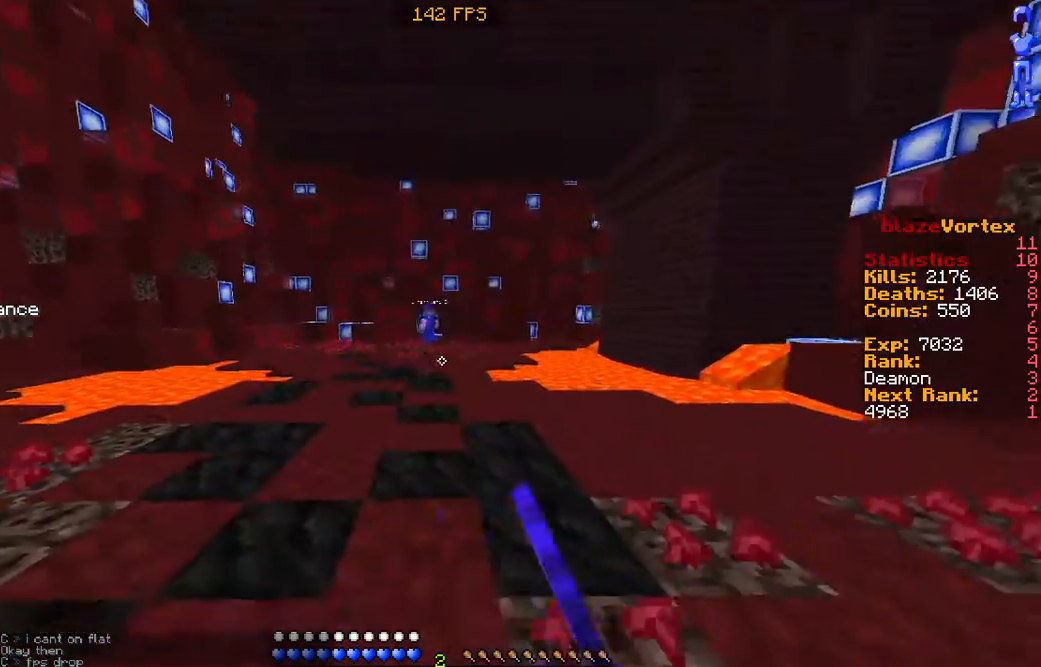
{"keys": ["s"], "mouse": ["left"], "events": [[101, "mouse_right", "down"], [168, "mouse_left", "up"], [168, "mouse_right", "up"], [168, "w", "up"], [269, "a", "down"], [269, "mouse_left", "down"], [269, "mouse_right", "down"], [403, "mouse_left", "up"], [403, "mouse_right", "up"], [403, "s", "down"], [471, "a", "up"], [471, "mouse_left", "down"]]}
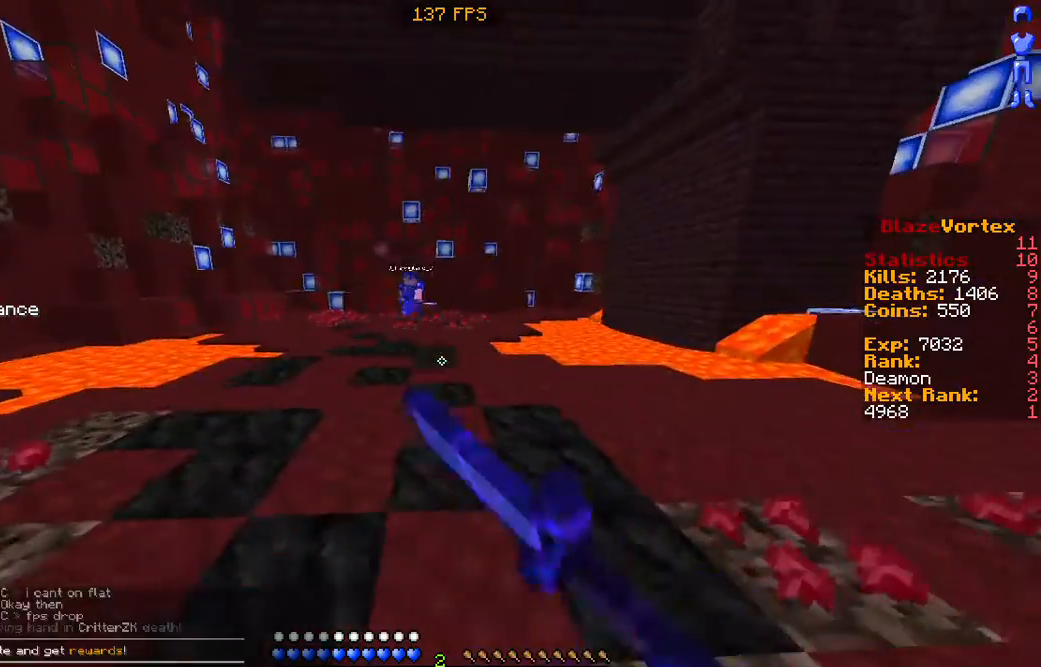
{"keys": ["w"], "mouse": [], "events": [[67, "mouse_left", "up"], [67, "s", "up"], [168, "d", "down"], [202, "mouse_left", "down"], [269, "d", "up"], [269, "mouse_left", "up"], [336, "a", "down"], [437, "w", "down"], [470, "a", "up"]]}
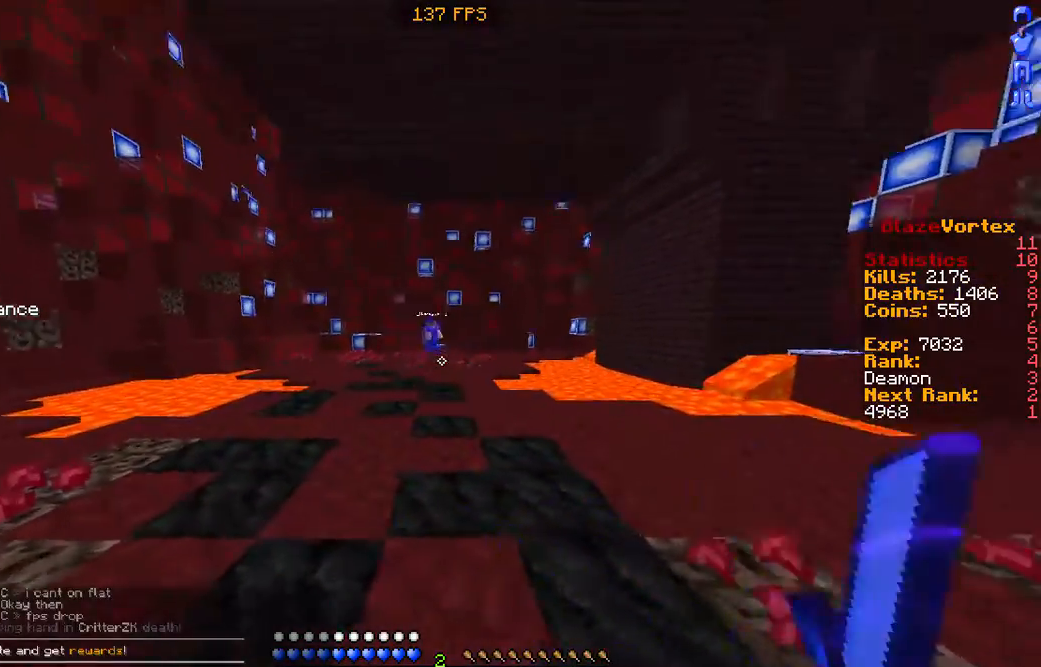
{"keys": ["w"], "mouse": [], "events": [[168, "d", "down"], [235, "d", "up"]]}
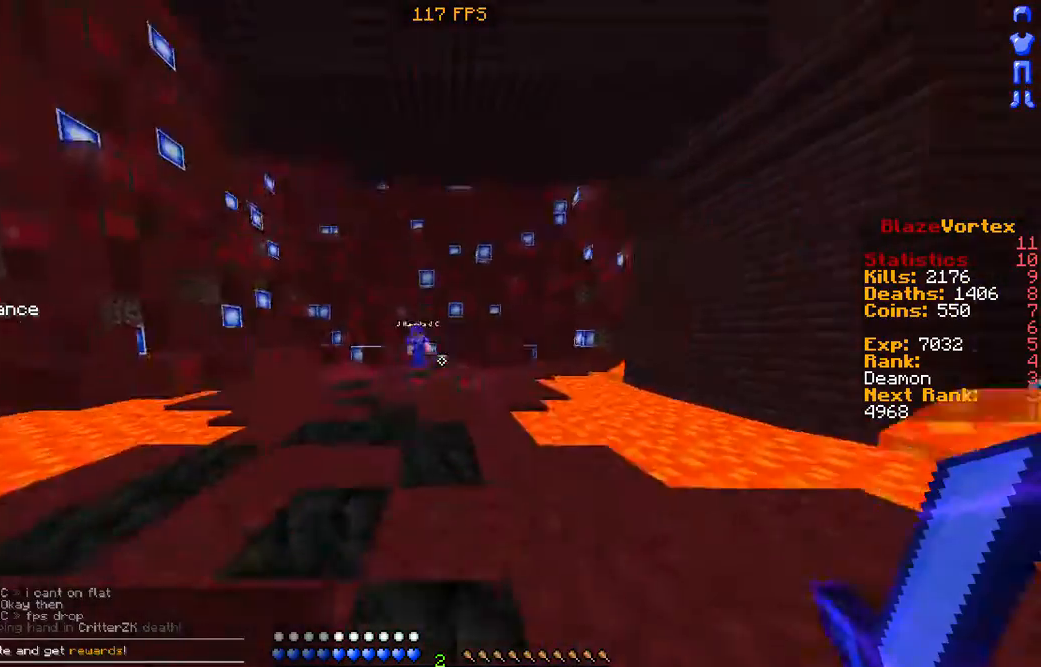
{"keys": ["a", "w"], "mouse": [], "events": [[303, "a", "down"]]}
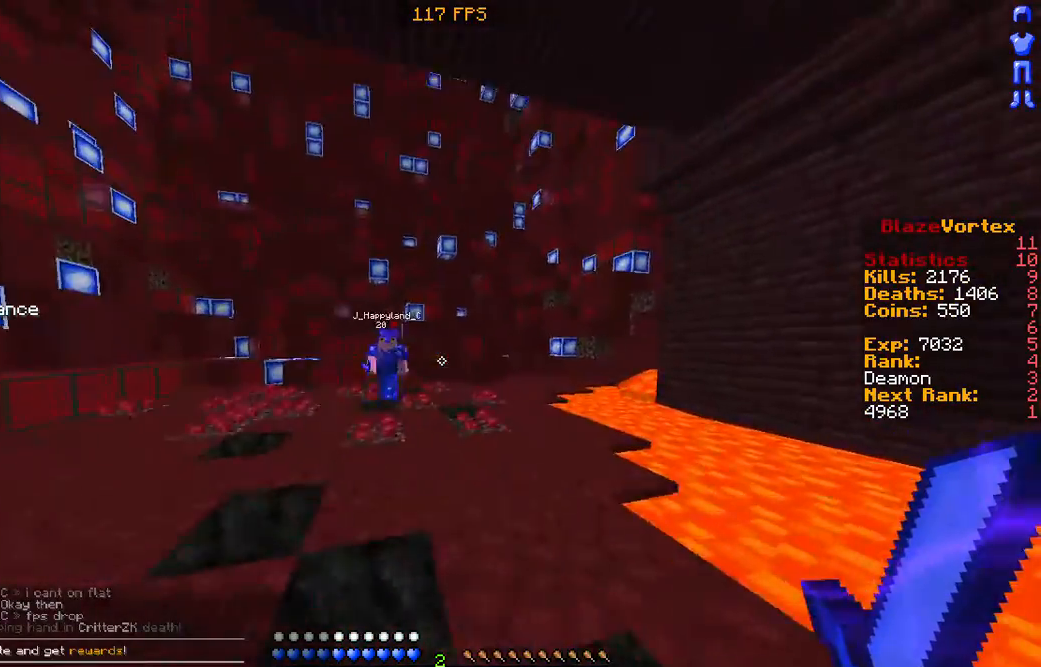
{"keys": ["a", "w"], "mouse": ["left"], "events": [[403, "mouse_left", "down"]]}
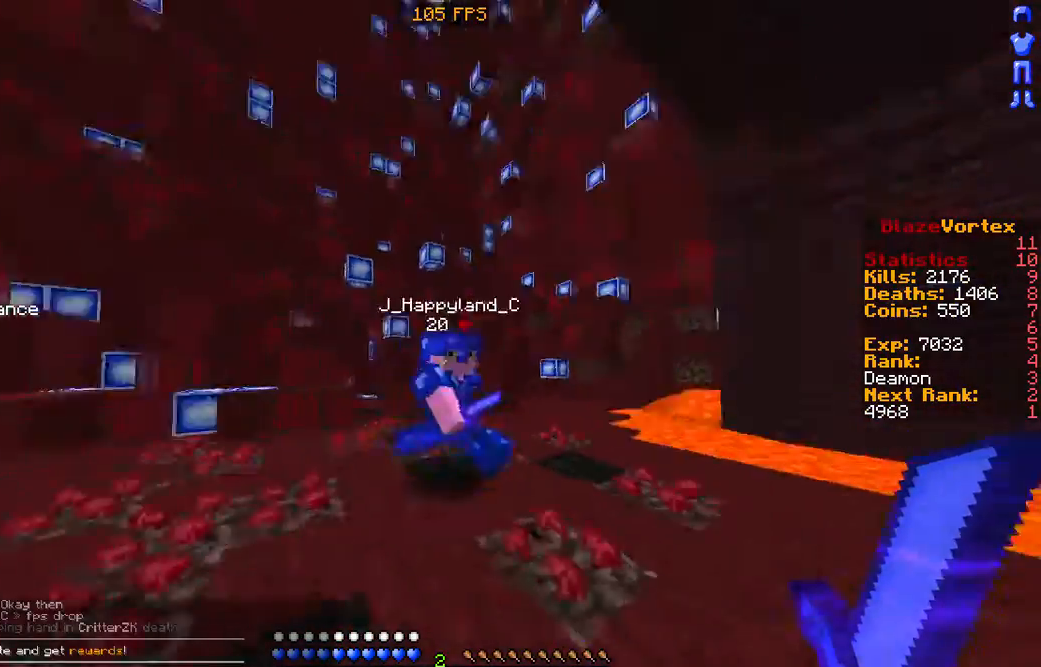
{"keys": ["a"], "mouse": ["left"], "events": [[34, "mouse_left", "up"], [135, "mouse_left", "down"], [235, "mouse_left", "up"], [302, "mouse_left", "down"], [403, "mouse_left", "up"], [504, "mouse_left", "down"], [504, "w", "up"]]}
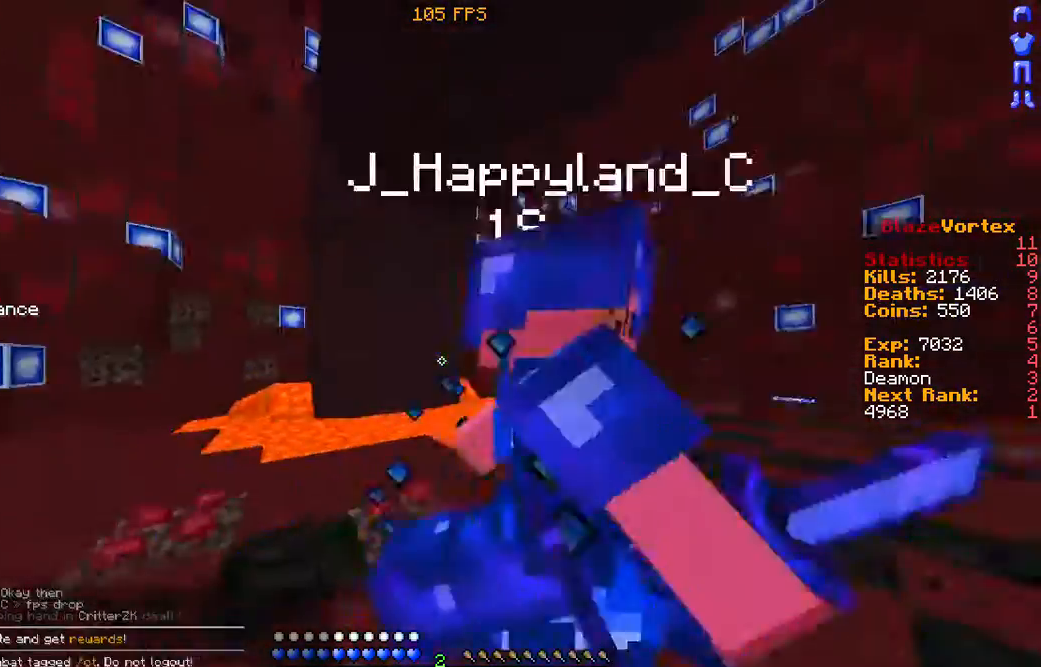
{"keys": ["a"], "mouse": ["left"], "events": [[101, "mouse_left", "up"], [201, "mouse_left", "down"], [302, "mouse_left", "up"], [403, "mouse_left", "down"]]}
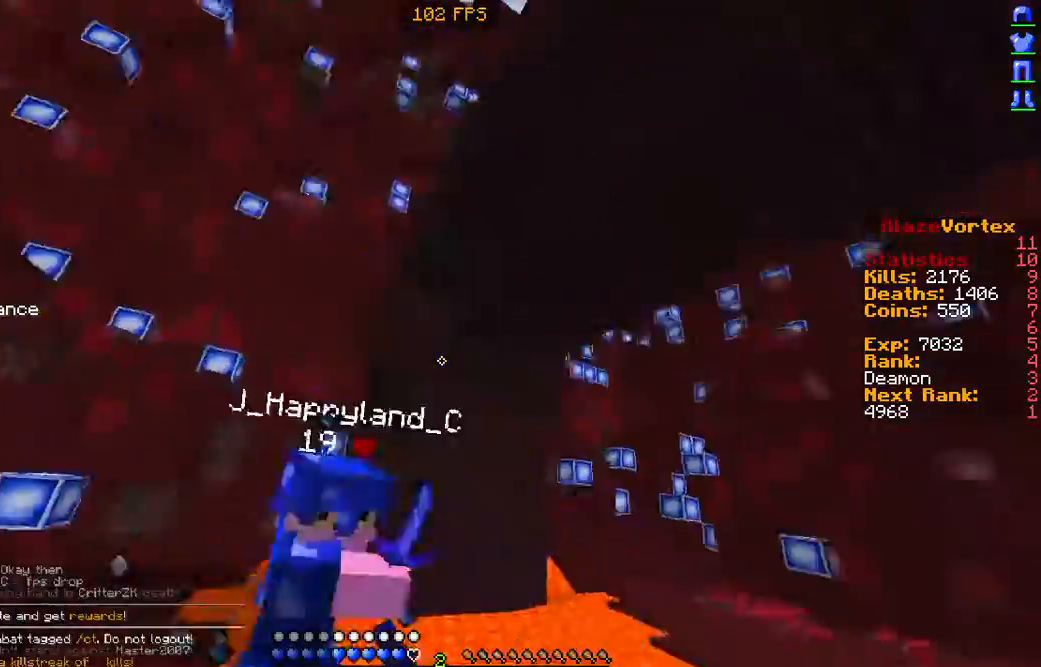
{"keys": ["d", "w"], "mouse": [], "events": [[134, "mouse_left", "up"], [201, "w", "down"], [235, "mouse_left", "down"], [335, "a", "up"], [335, "mouse_left", "up"], [402, "d", "down"], [402, "mouse_left", "down"], [503, "mouse_left", "up"]]}
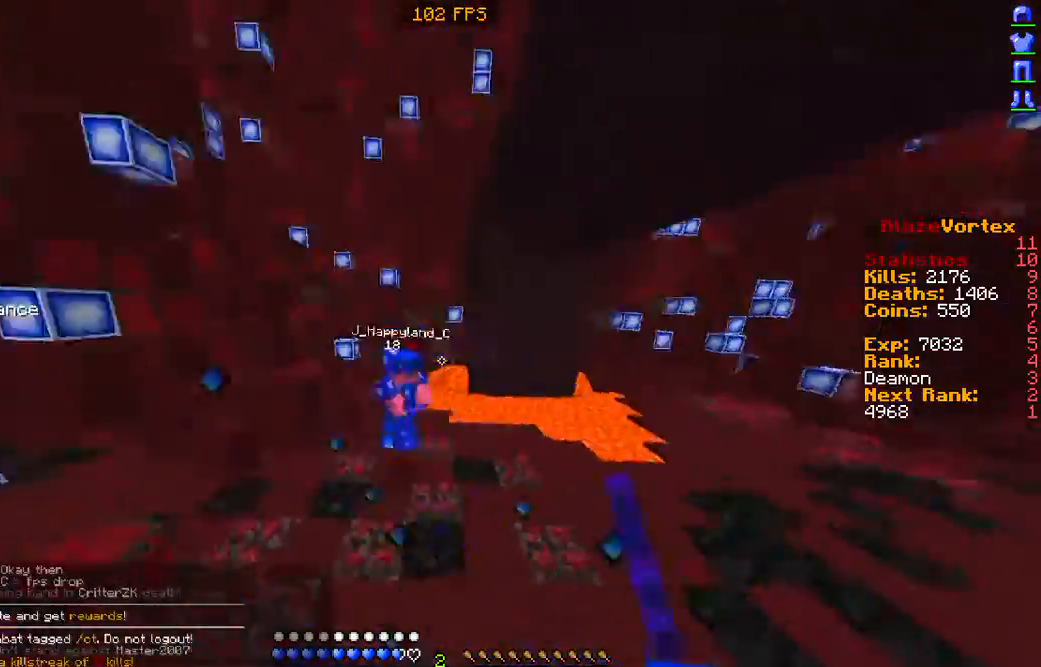
{"keys": ["d", "w"], "mouse": [], "events": [[101, "mouse_left", "down"], [202, "mouse_left", "up"], [370, "mouse_left", "down"], [504, "mouse_left", "up"]]}
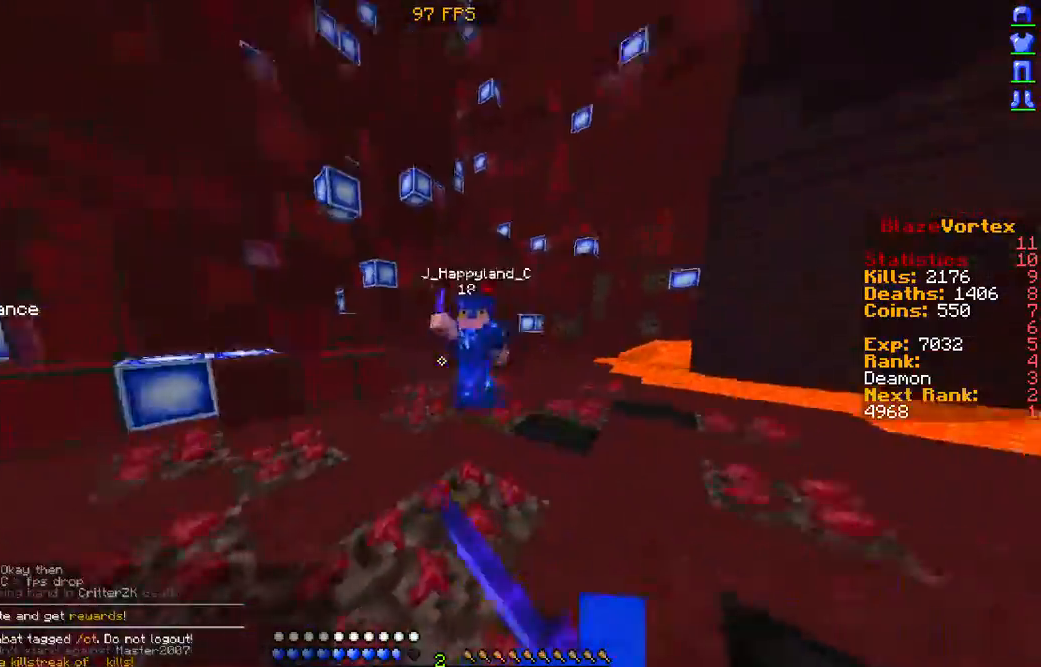
{"keys": ["d", "w"], "mouse": ["left"], "events": [[67, "mouse_left", "down"], [201, "mouse_left", "up"], [235, "mouse_left", "down"], [336, "mouse_left", "up"], [403, "a", "down"], [436, "d", "up"], [436, "mouse_left", "down"], [504, "a", "up"], [504, "d", "down"]]}
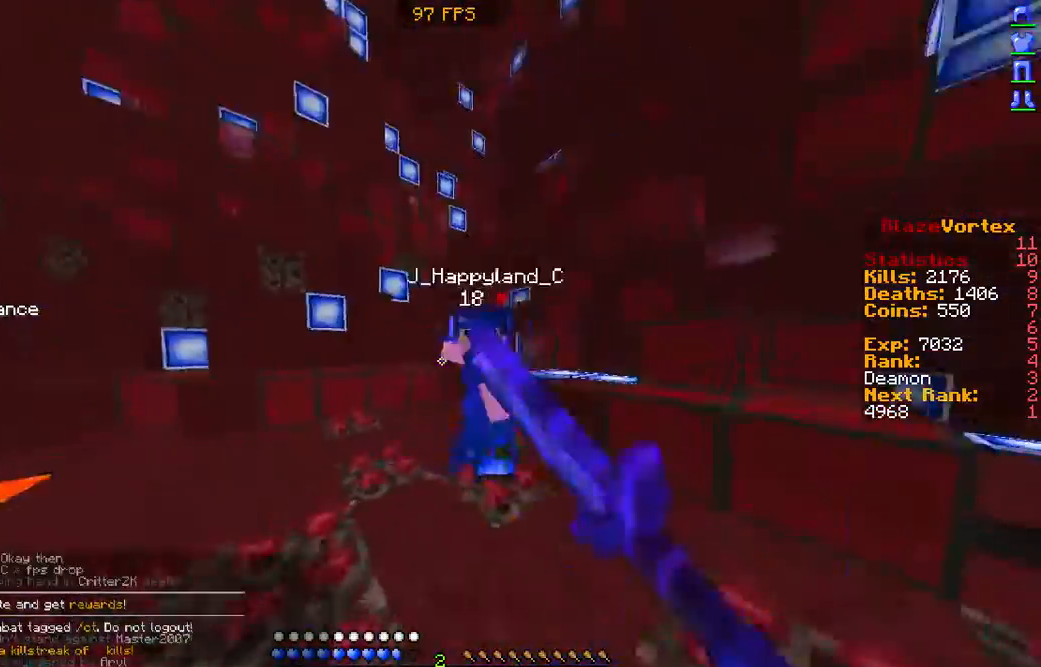
{"keys": ["a", "w"], "mouse": ["left"], "events": [[67, "mouse_left", "up"], [134, "mouse_left", "down"], [235, "mouse_left", "up"], [302, "mouse_left", "down"], [335, "a", "down"], [335, "d", "up"], [402, "mouse_left", "up"], [503, "mouse_left", "down"]]}
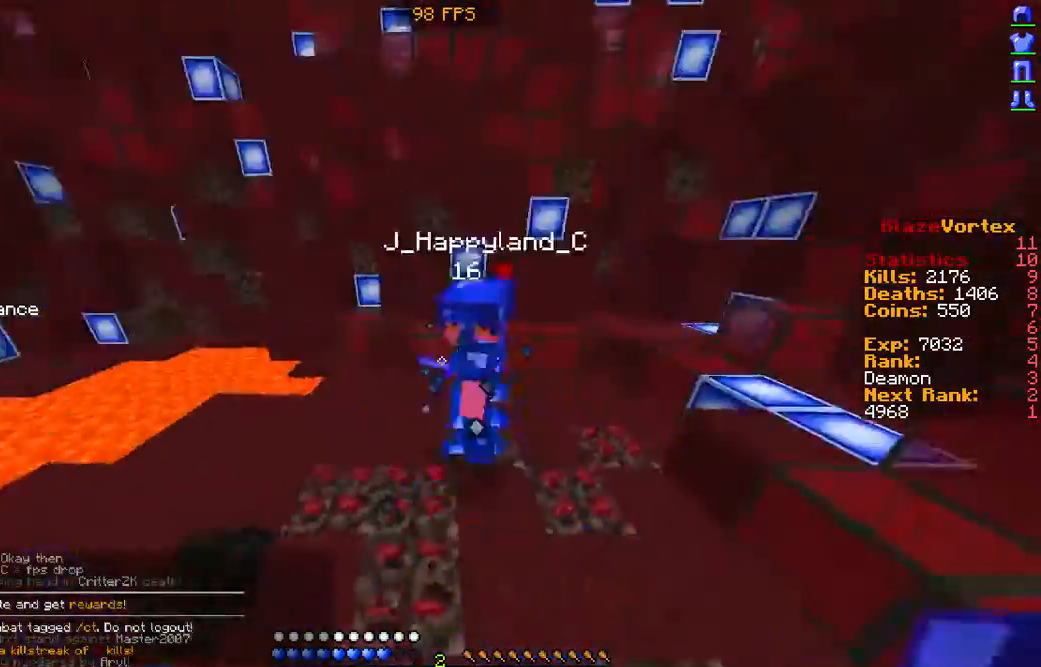
{"keys": ["a", "w"], "mouse": [], "events": [[101, "mouse_left", "up"], [168, "mouse_left", "down"], [235, "mouse_left", "up"], [336, "mouse_left", "down"], [437, "mouse_left", "up"]]}
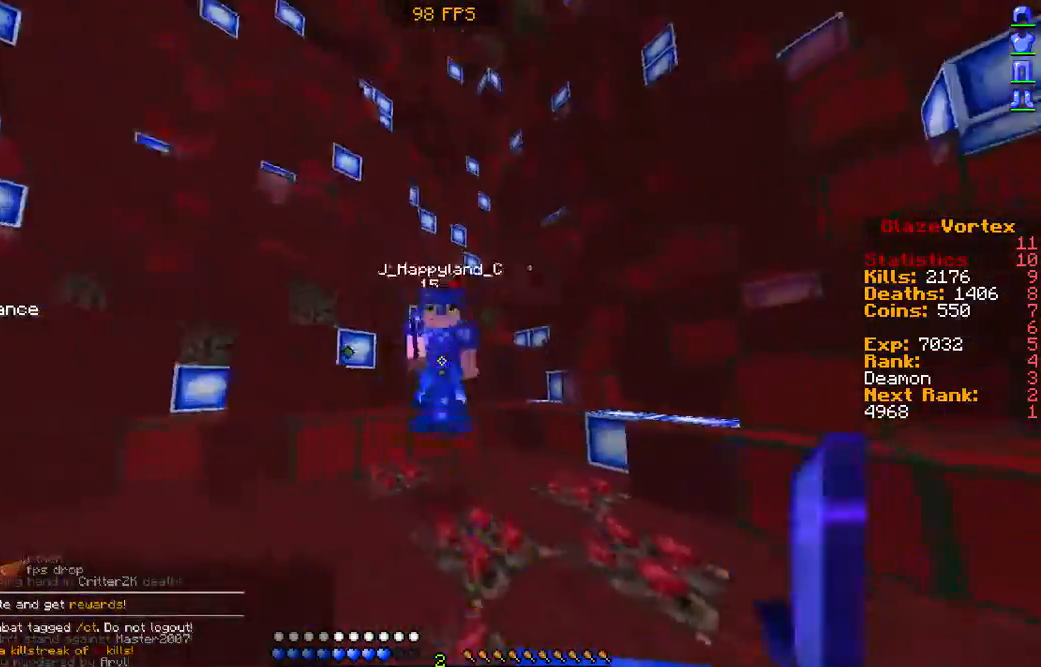
{"keys": ["d", "w"], "mouse": [], "events": [[33, "mouse_left", "down"], [134, "mouse_left", "up"], [235, "mouse_left", "down"], [268, "mouse_left", "up"], [403, "mouse_left", "down"], [503, "a", "up"], [503, "d", "down"], [503, "mouse_left", "up"]]}
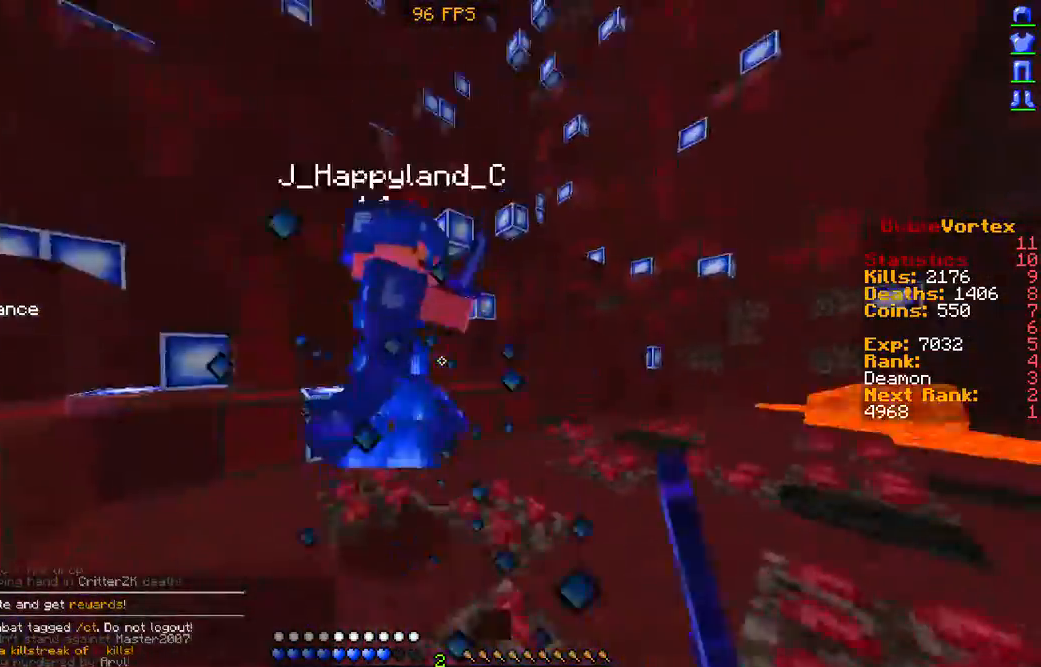
{"keys": ["d"], "mouse": ["left"], "events": [[68, "mouse_left", "down"], [168, "mouse_left", "up"], [168, "w", "up"], [236, "mouse_left", "down"], [336, "mouse_left", "up"], [437, "mouse_left", "down"]]}
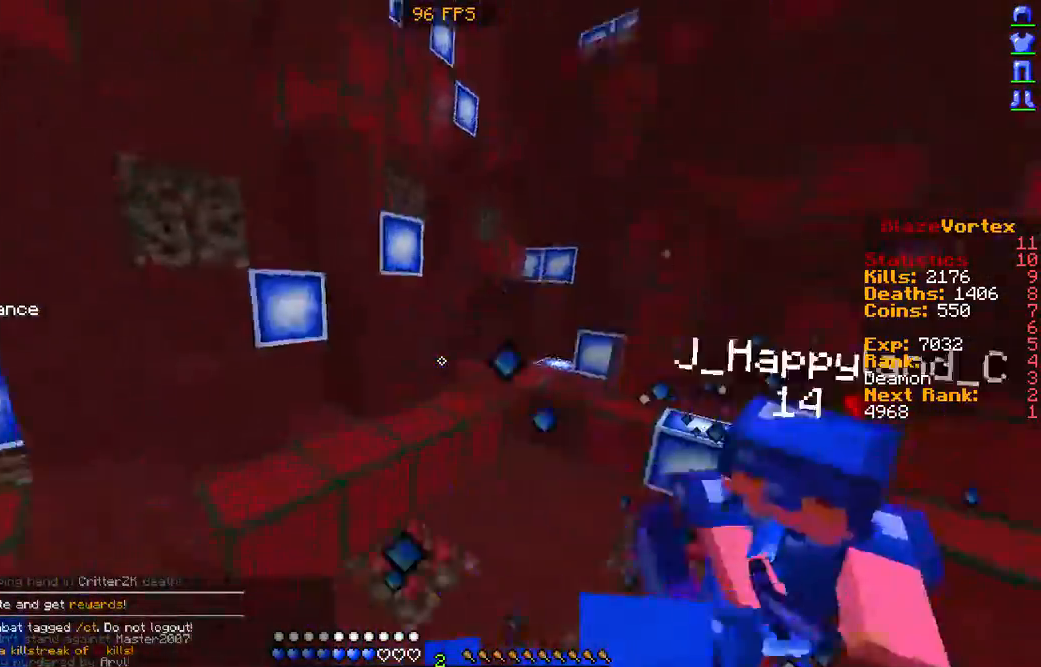
{"keys": ["d", "w"], "mouse": [], "events": [[67, "mouse_left", "up"], [100, "w", "down"], [268, "mouse_left", "down"], [302, "mouse_left", "up"], [403, "mouse_left", "down"], [470, "mouse_left", "up"]]}
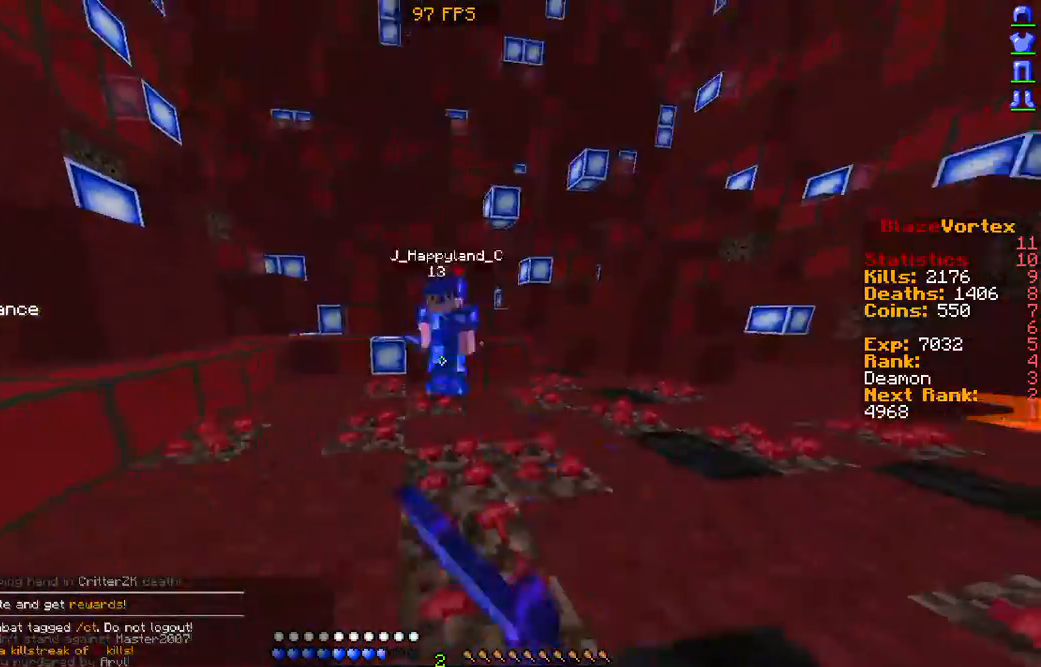
{"keys": ["d", "w"], "mouse": ["left"], "events": [[34, "mouse_left", "down"], [135, "mouse_left", "up"], [235, "mouse_left", "down"], [336, "mouse_left", "up"], [437, "mouse_left", "down"]]}
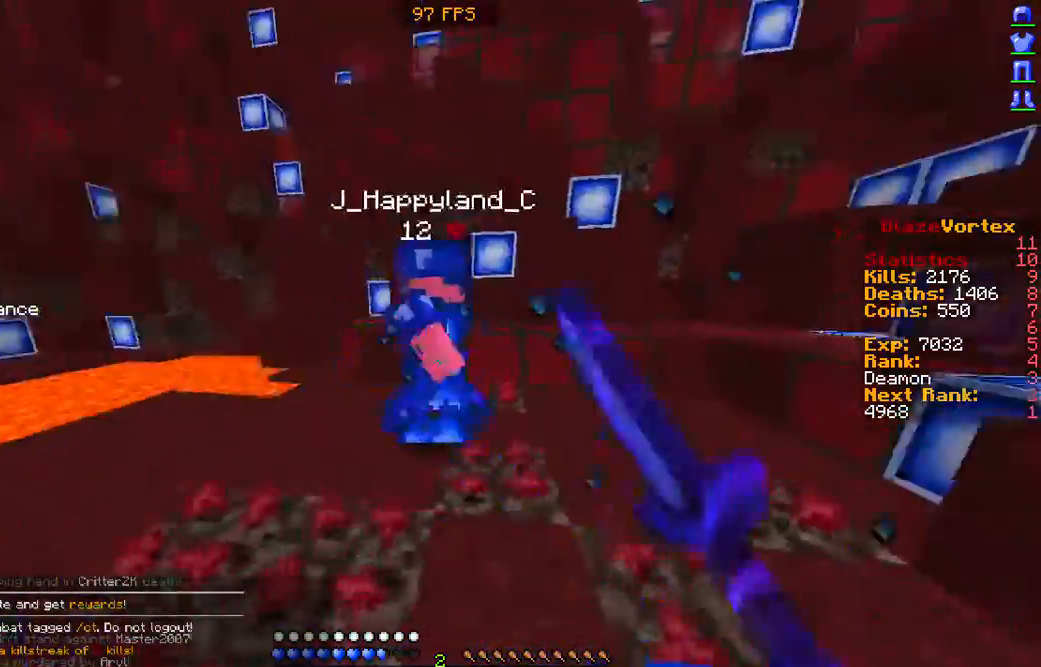
{"keys": ["d", "w"], "mouse": ["left"], "events": [[33, "a", "down"], [33, "d", "up"], [33, "mouse_left", "up"], [101, "mouse_left", "down"], [201, "mouse_left", "up"], [302, "mouse_left", "down"], [403, "a", "up"], [403, "mouse_left", "up"], [436, "d", "down"], [504, "mouse_left", "down"]]}
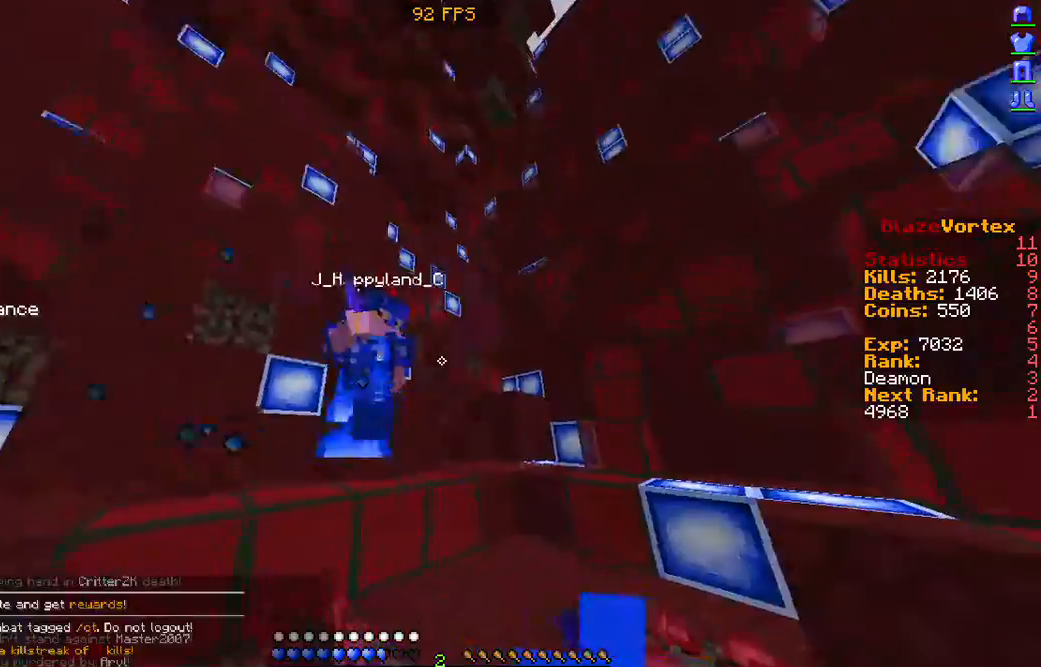
{"keys": ["d"], "mouse": [], "events": [[100, "mouse_left", "up"], [100, "w", "up"], [134, "mouse_left", "down"], [268, "mouse_left", "up"], [302, "w", "down"], [369, "mouse_left", "down"], [402, "mouse_left", "up"], [436, "w", "up"]]}
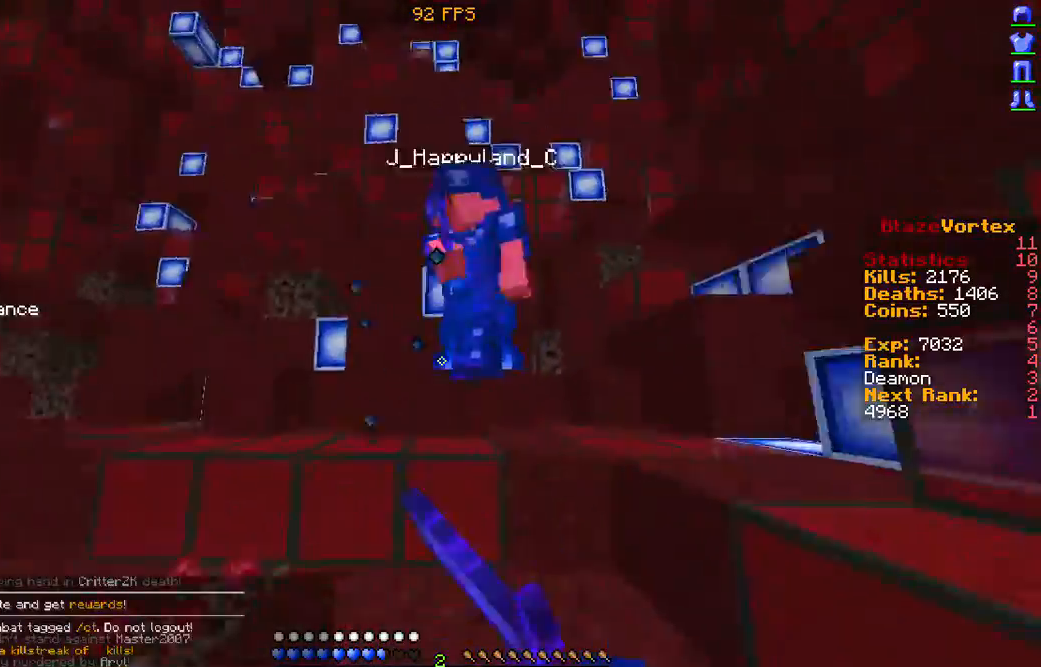
{"keys": [], "mouse": [], "events": [[34, "mouse_left", "down"], [135, "mouse_left", "up"], [202, "d", "up"], [202, "mouse_left", "down"], [269, "mouse_left", "up"], [370, "mouse_left", "down"], [437, "mouse_left", "up"]]}
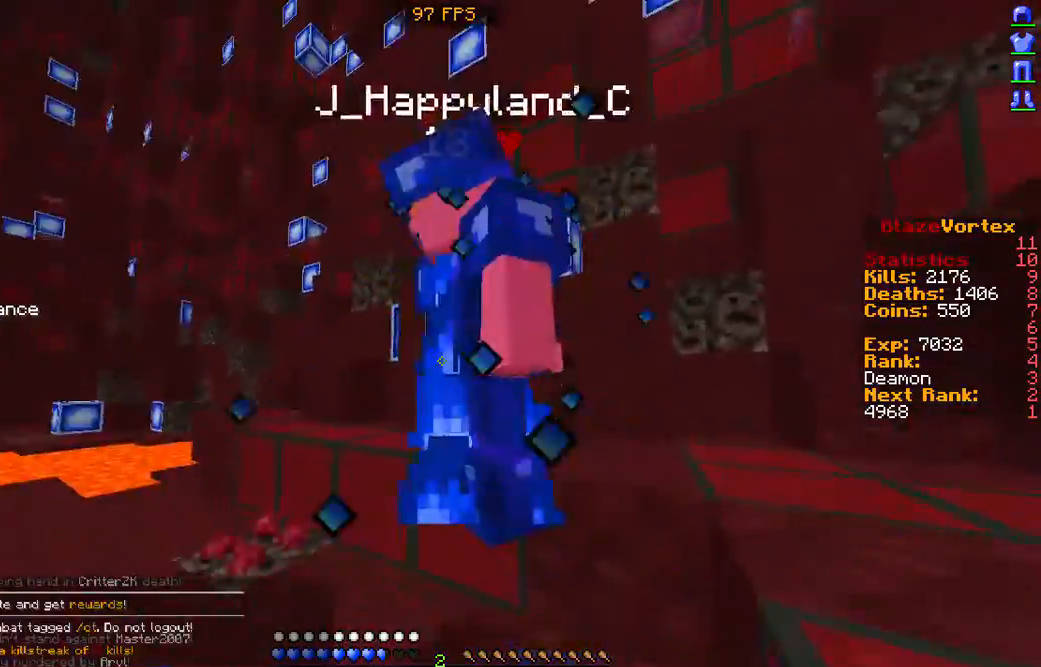
{"keys": [], "mouse": [], "events": [[67, "mouse_left", "down"], [134, "mouse_left", "up"], [235, "mouse_left", "down"], [268, "mouse_left", "up"], [436, "mouse_left", "down"], [470, "mouse_left", "up"]]}
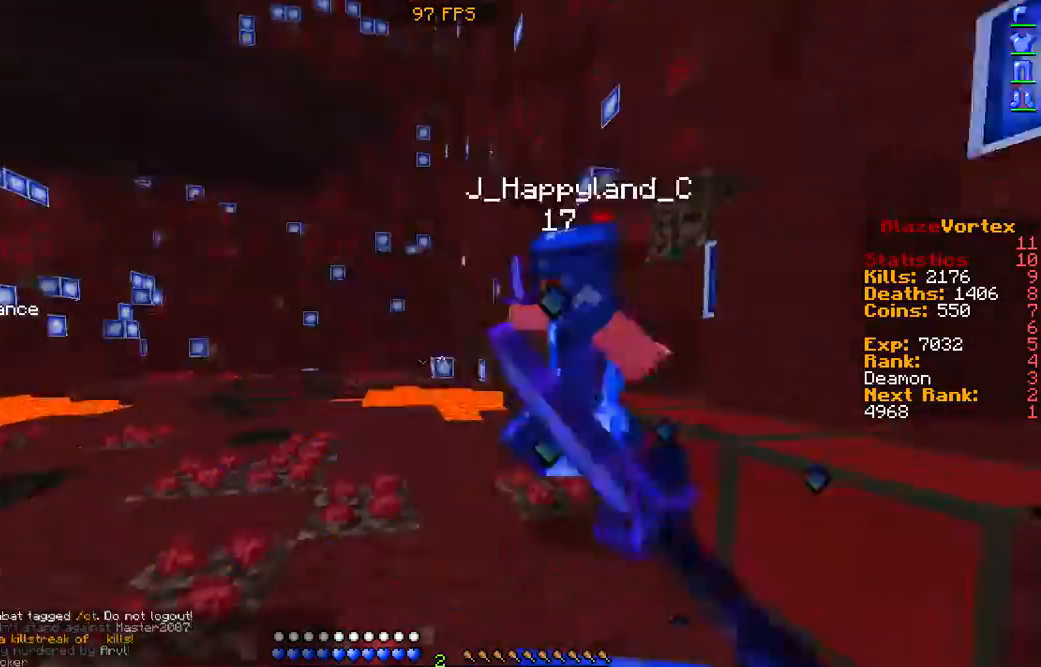
{"keys": ["w"], "mouse": ["left"], "events": [[100, "mouse_left", "down"], [167, "mouse_left", "up"], [268, "mouse_left", "down"], [369, "mouse_left", "up"], [369, "w", "down"], [470, "mouse_left", "down"]]}
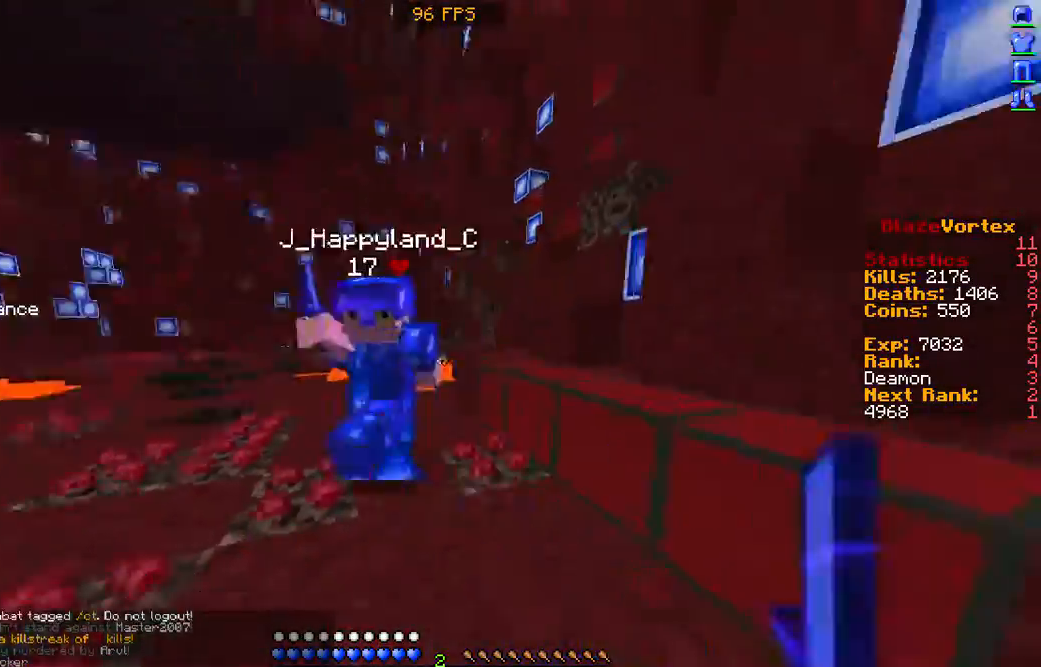
{"keys": [], "mouse": [], "events": [[67, "mouse_left", "up"], [135, "w", "up"], [168, "d", "down"], [168, "mouse_left", "down"], [235, "mouse_left", "up"], [336, "d", "up"], [336, "mouse_left", "down"], [336, "w", "down"], [437, "mouse_left", "up"], [470, "w", "up"]]}
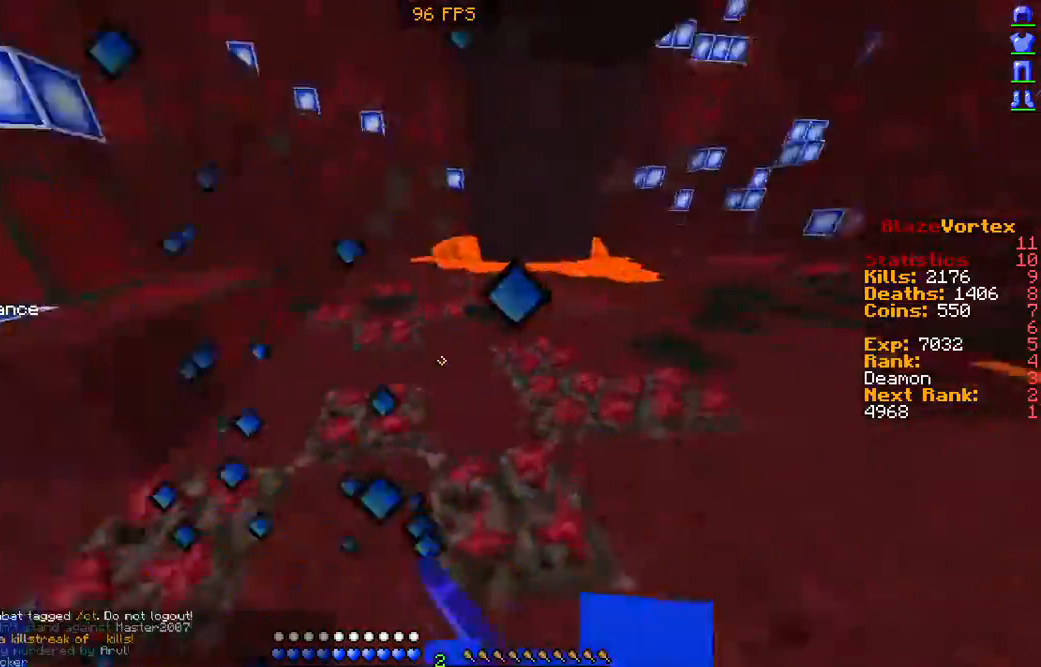
{"keys": ["a"], "mouse": ["left"], "events": [[33, "mouse_left", "down"], [134, "mouse_left", "up"], [168, "w", "down"], [235, "mouse_left", "down"], [336, "a", "down"], [336, "mouse_left", "up"], [369, "w", "up"], [470, "mouse_left", "down"]]}